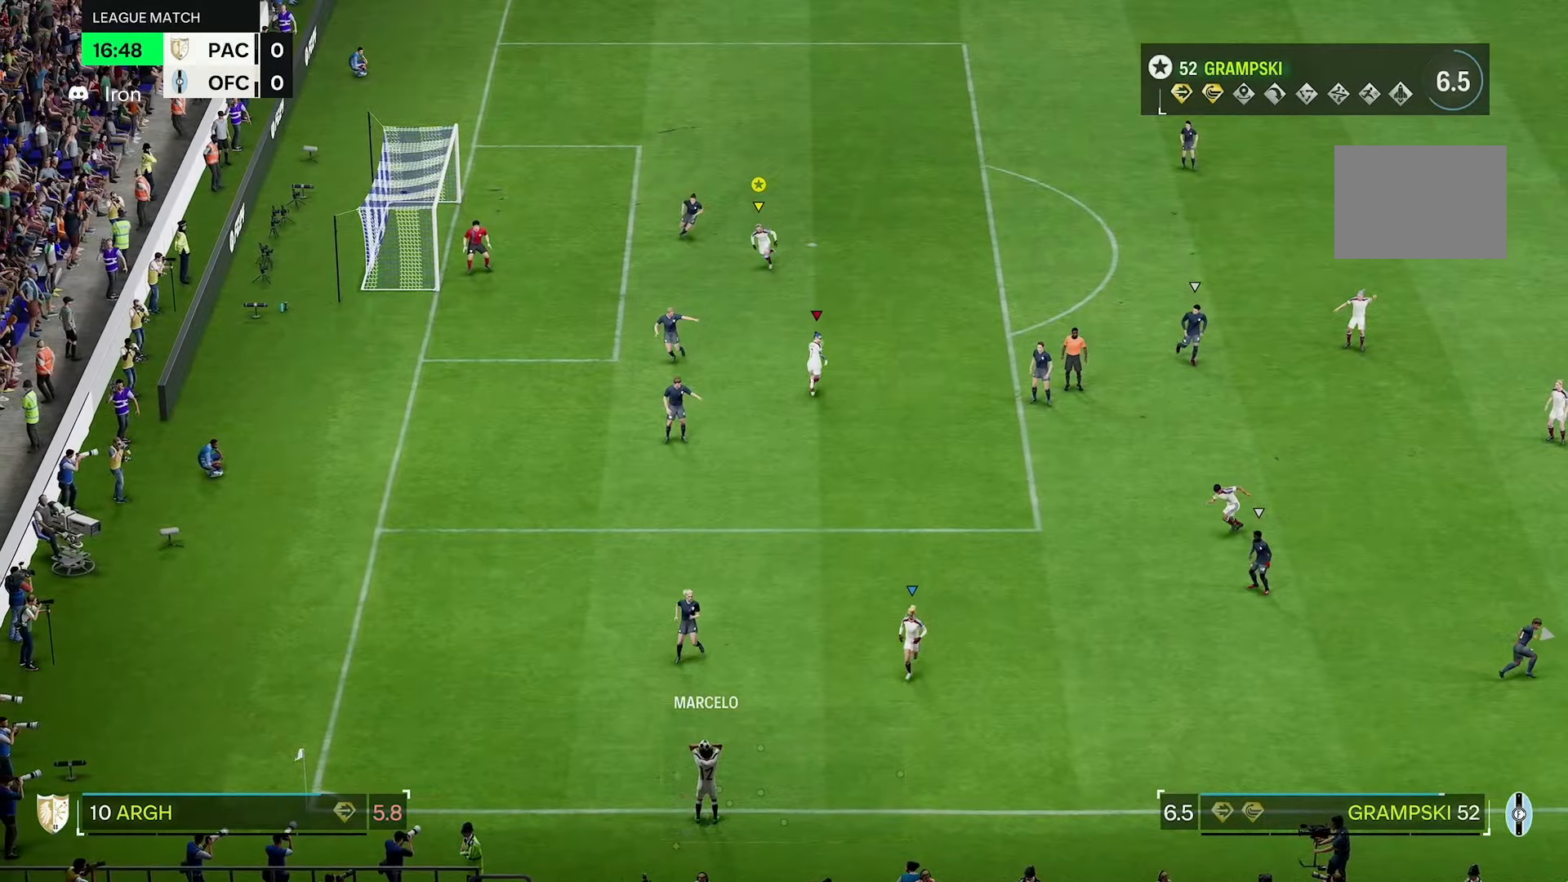
Gameplay with a controller (Xbox layout); each line is a JSON object with the inputs held at the frame after it (dt_ms = milliseconds from this image to that frame). "events" lists button and stick changes between this image and that frame as [ms after this image, input, new state], when the widget could be followed in between. Not read: L3 R3.
{"dt_ms": 500, "buttons": ["R2"], "left_stick": "down-left", "right_stick": "center", "events": [[67, "R2", "up"], [283, "R2", "down"], [367, "left_stick", "down"], [500, "left_stick", "down-left"]]}
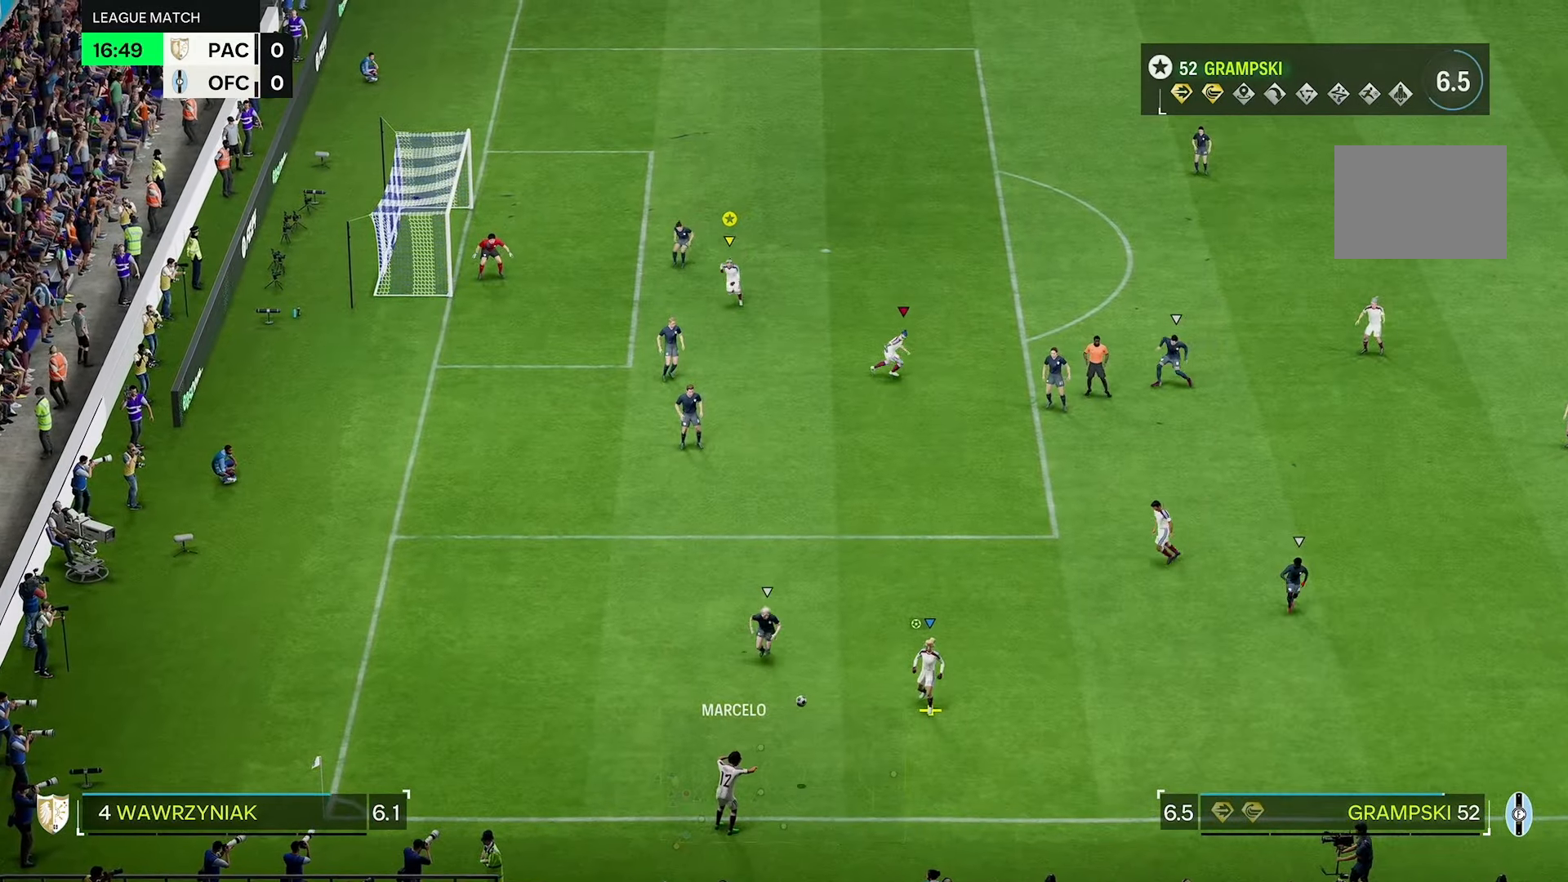
{"dt_ms": 500, "buttons": [], "left_stick": "down-right", "right_stick": "center", "events": [[233, "left_stick", "down"], [333, "R2", "up"], [450, "left_stick", "down-right"]]}
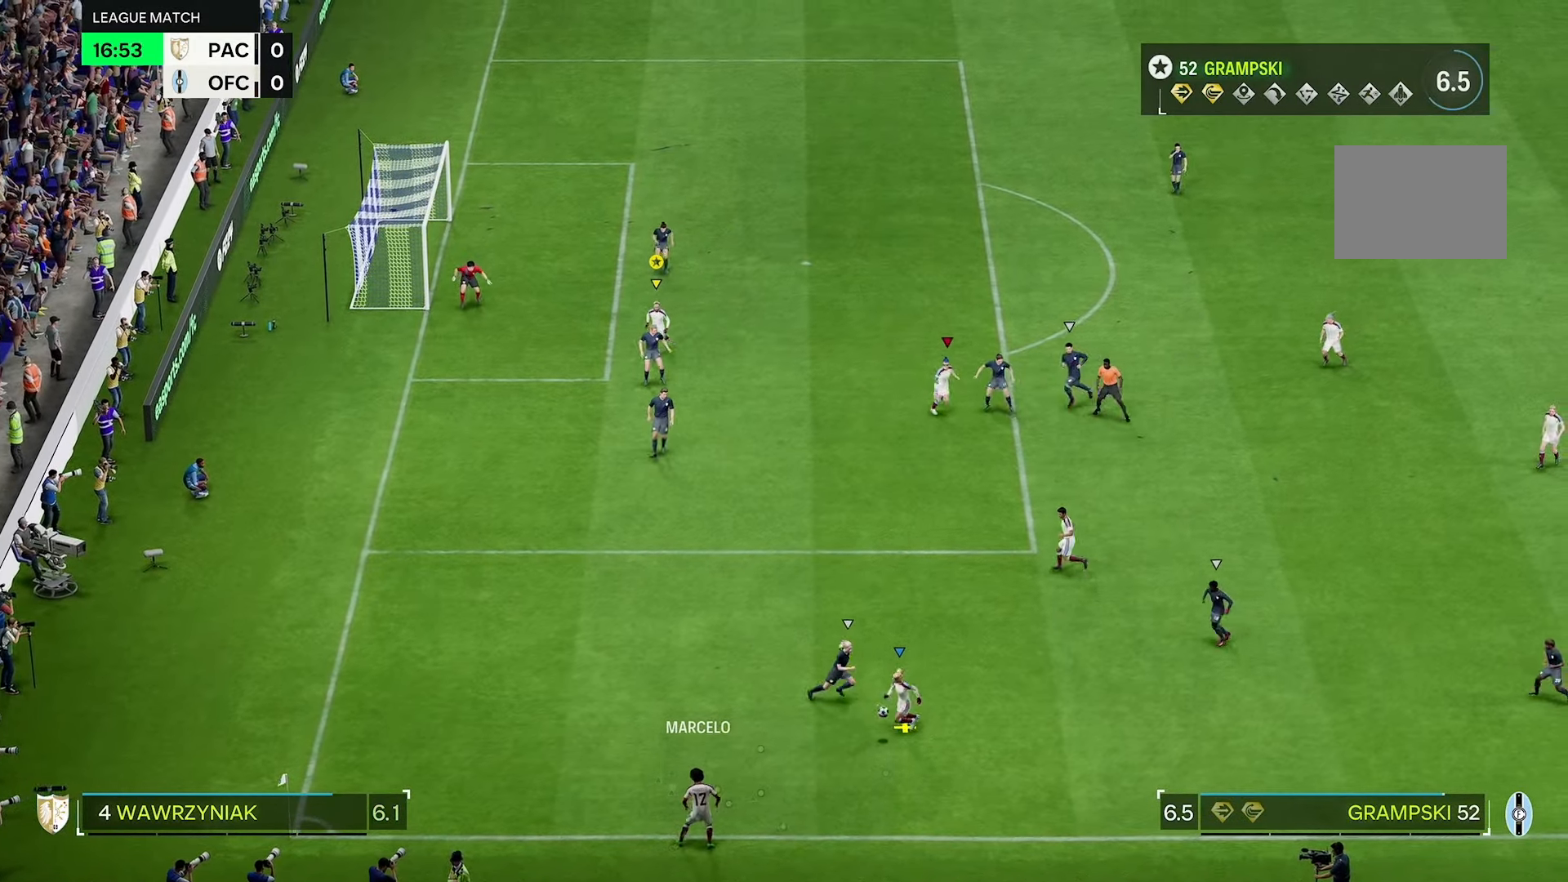
{"dt_ms": 500, "buttons": ["R2"], "left_stick": "down-right", "right_stick": "center", "events": [[167, "R2", "down"]]}
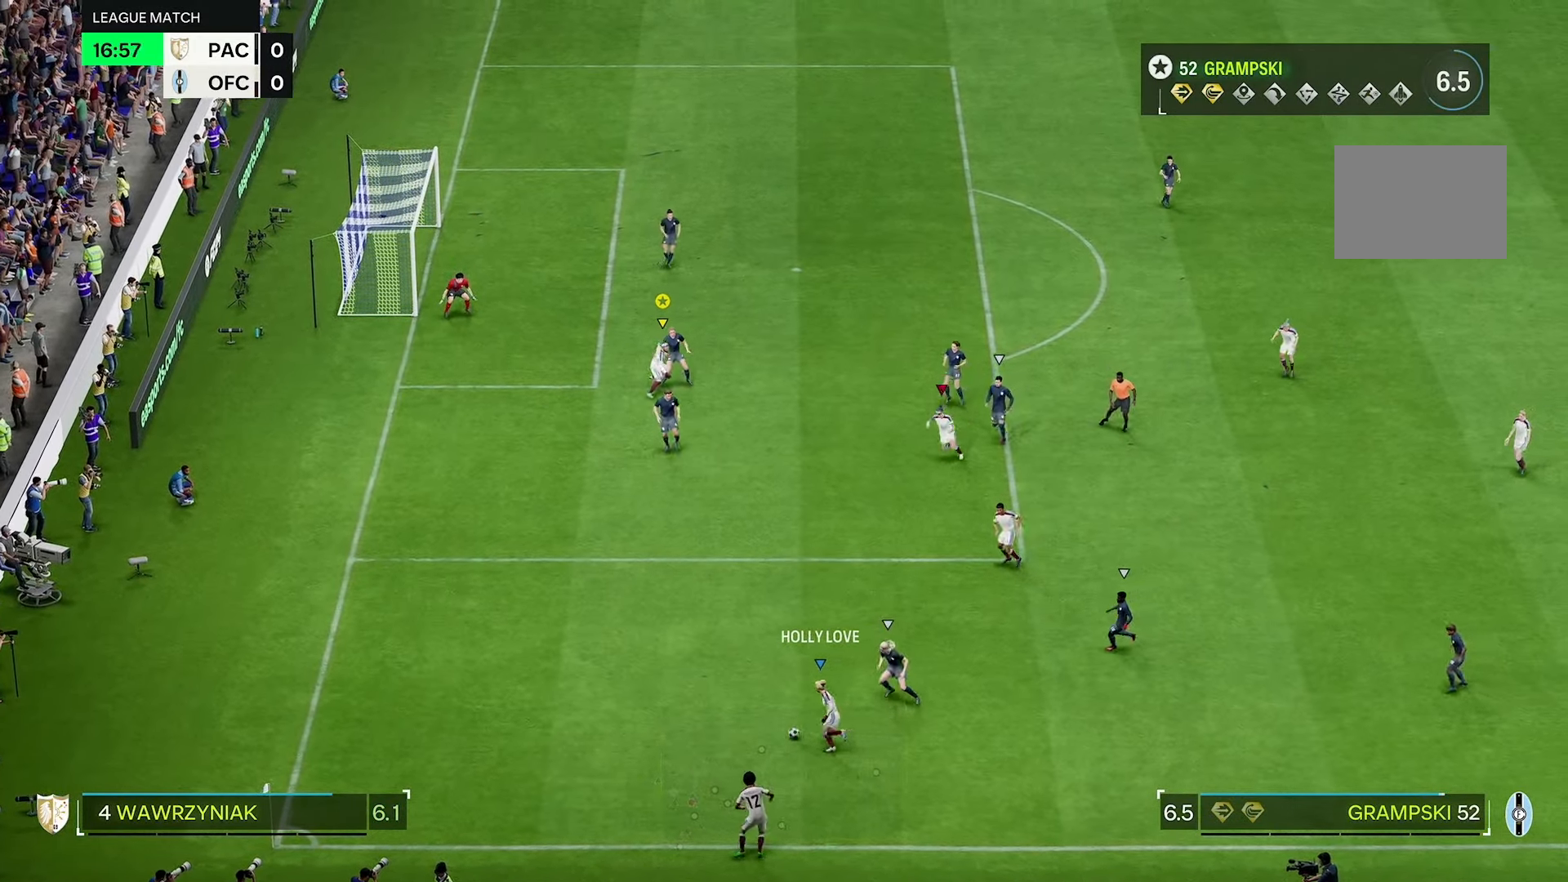
{"dt_ms": 1000, "buttons": ["R2"], "left_stick": "up-right", "right_stick": "center"}
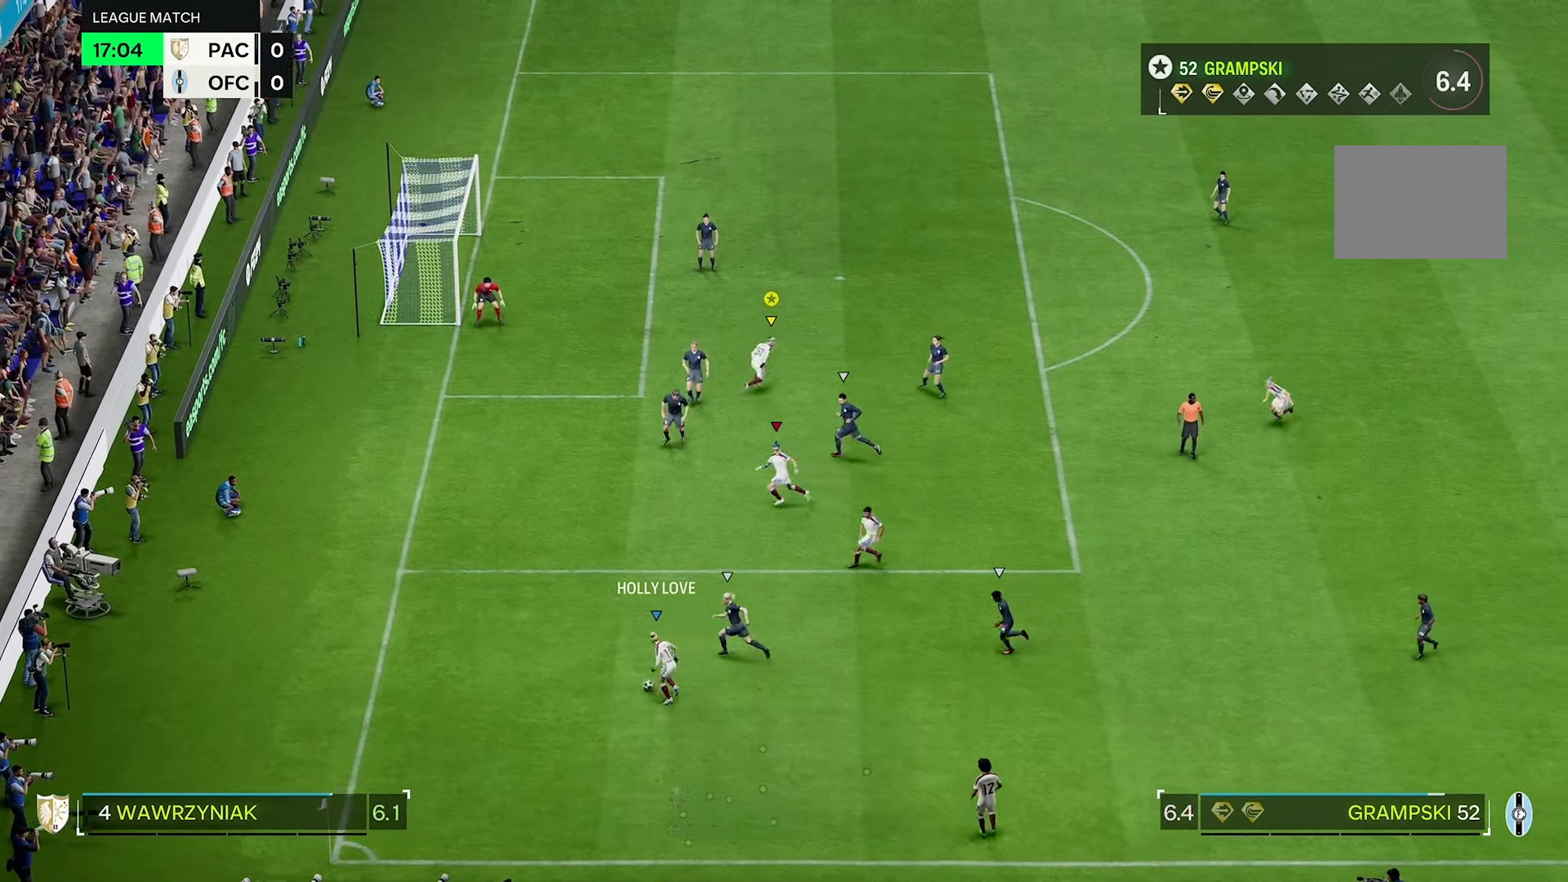
{"dt_ms": 500, "buttons": ["R2"], "left_stick": "up", "right_stick": "center", "events": [[50, "L2", "down"], [117, "left_stick", "up"], [167, "L2", "up"]]}
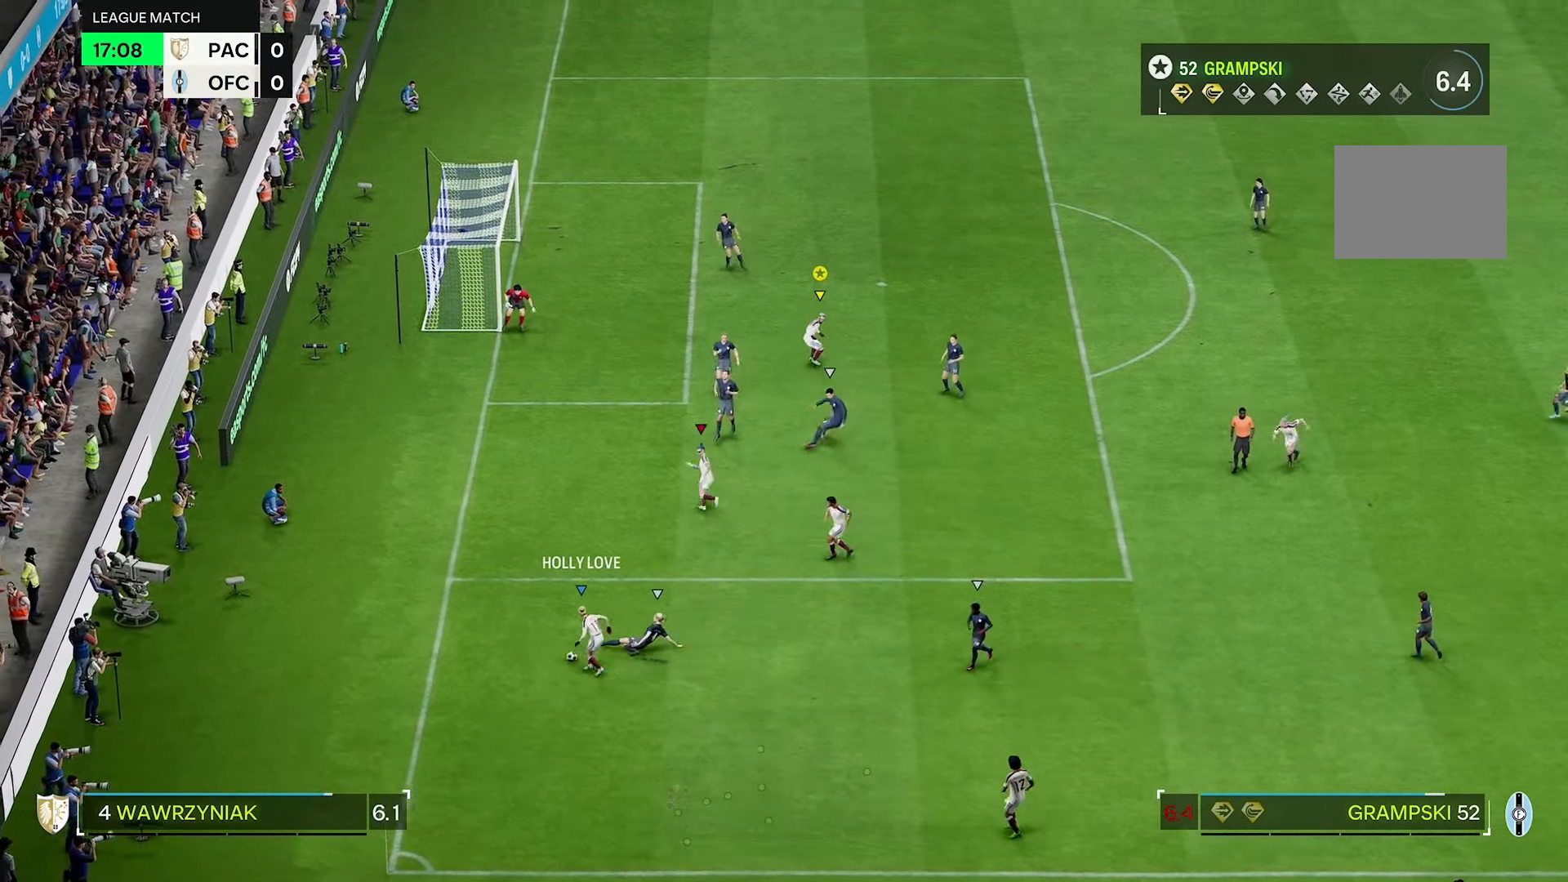
{"dt_ms": 500, "buttons": [], "left_stick": "down-left", "right_stick": "center", "events": [[217, "R2", "up"], [267, "L2", "down"], [333, "left_stick", "down-left"], [500, "L2", "up"]]}
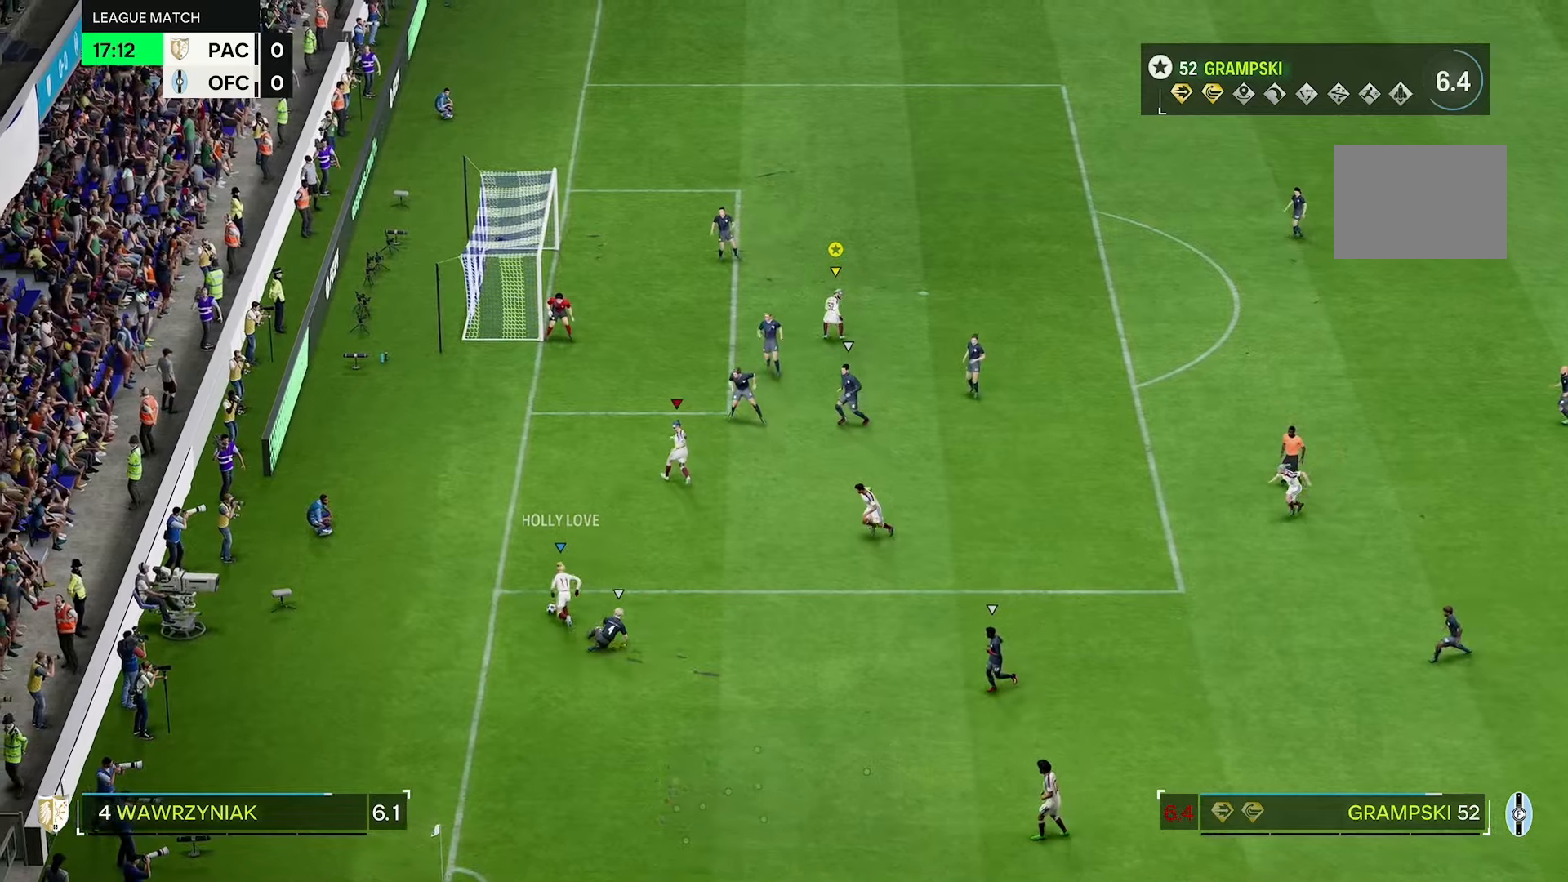
{"dt_ms": 500, "buttons": ["R2"], "left_stick": "up-left", "right_stick": "center", "events": [[67, "L2", "down"], [267, "left_stick", "up-left"], [417, "R2", "down"], [433, "L2", "up"]]}
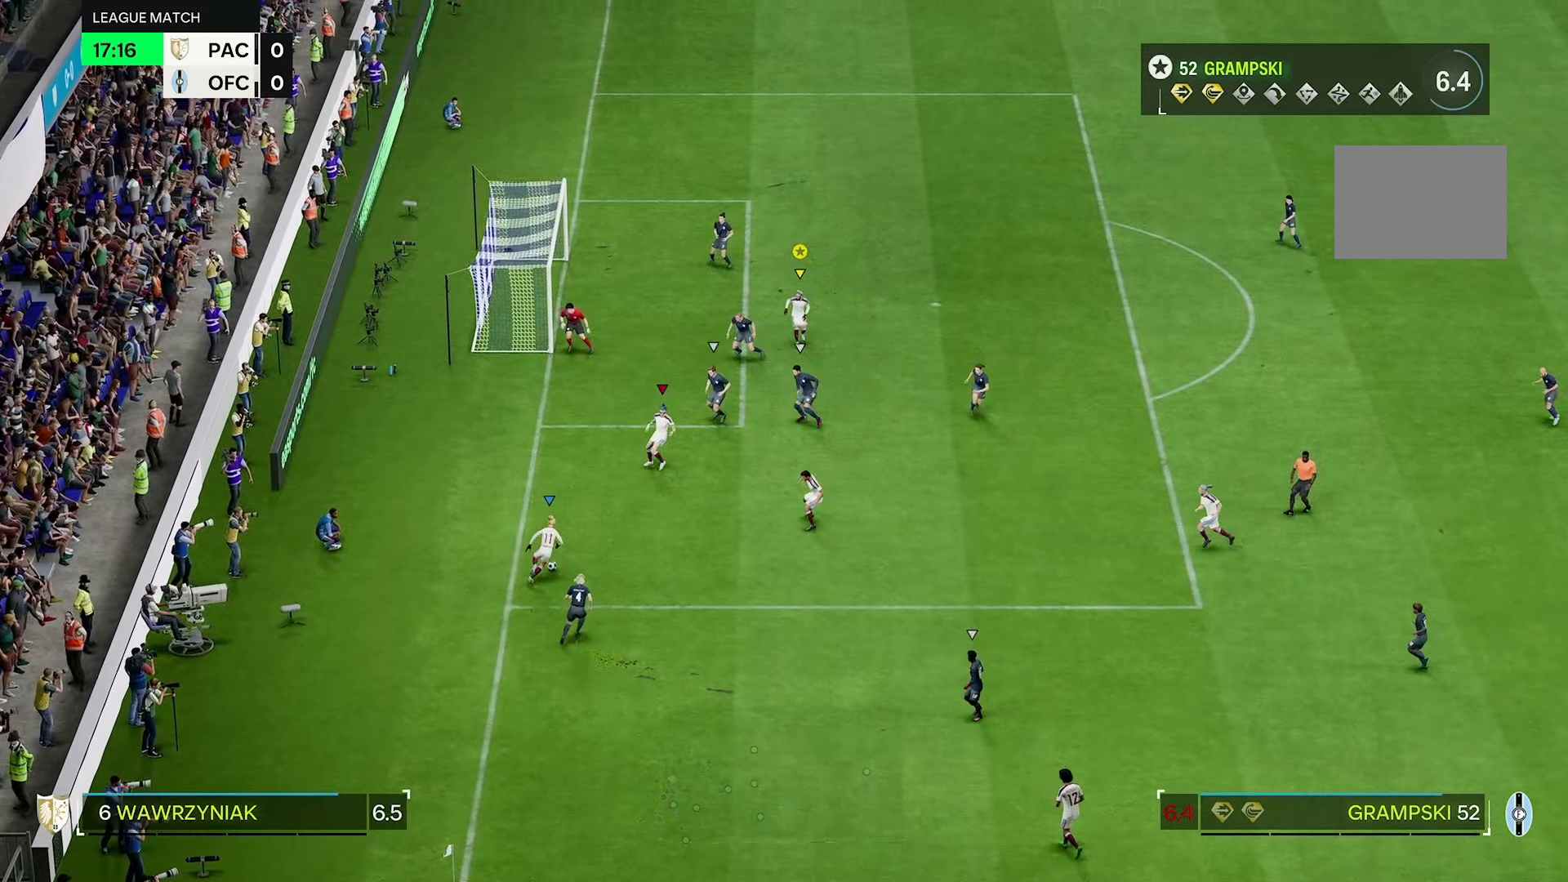
{"dt_ms": 500, "buttons": ["R2"], "left_stick": "up-left", "right_stick": "center", "events": []}
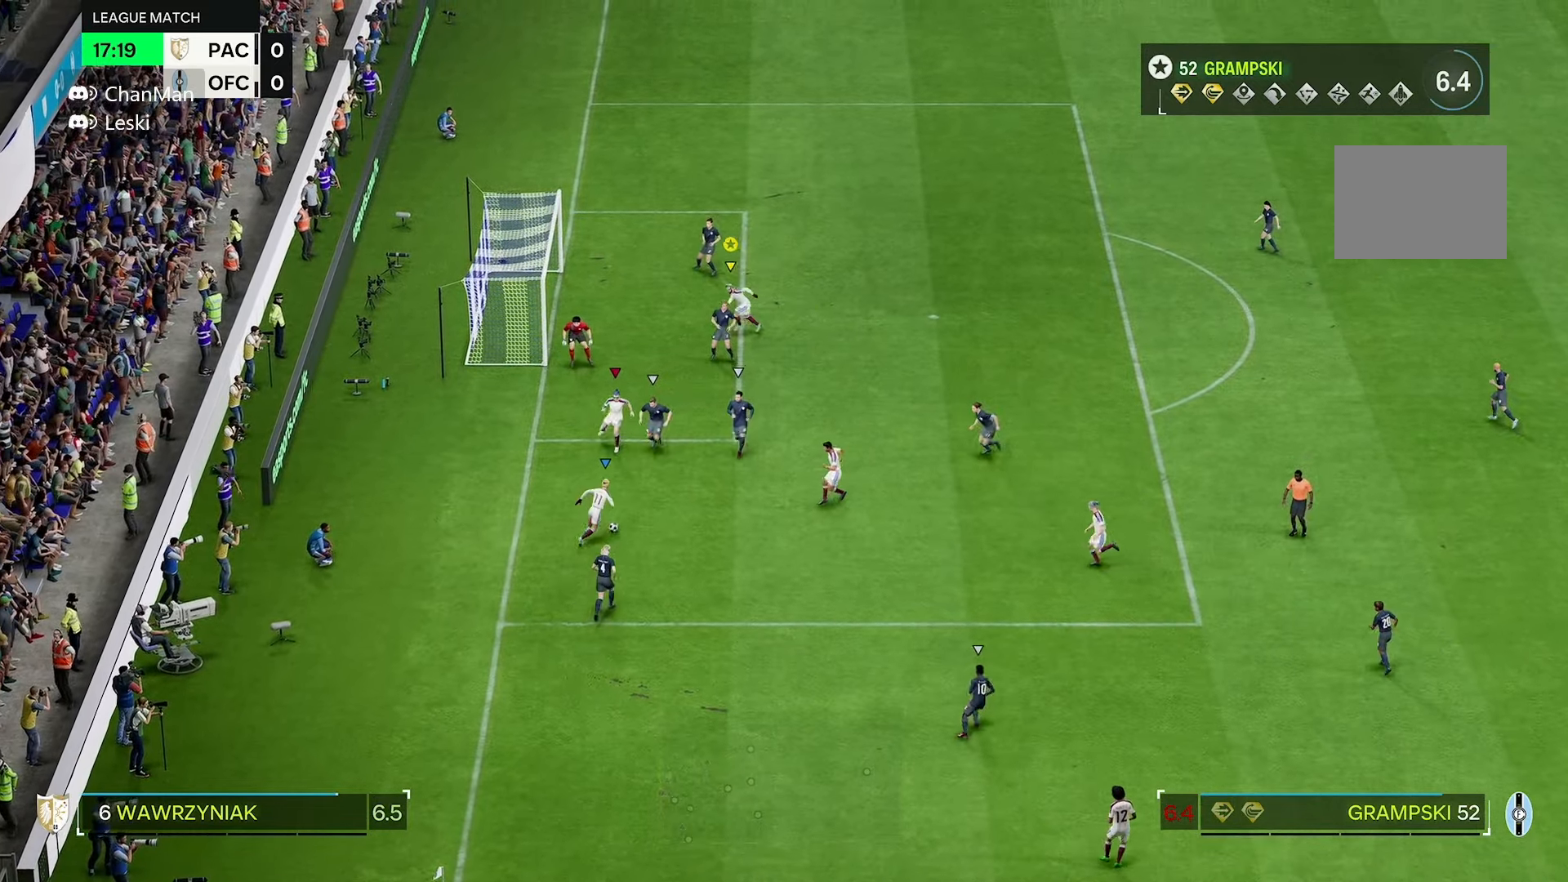
{"dt_ms": 500, "buttons": ["L2"], "left_stick": "up-left", "right_stick": "center", "events": [[67, "R2", "up"], [100, "L2", "down"], [150, "left_stick", "up"], [317, "left_stick", "up-left"]]}
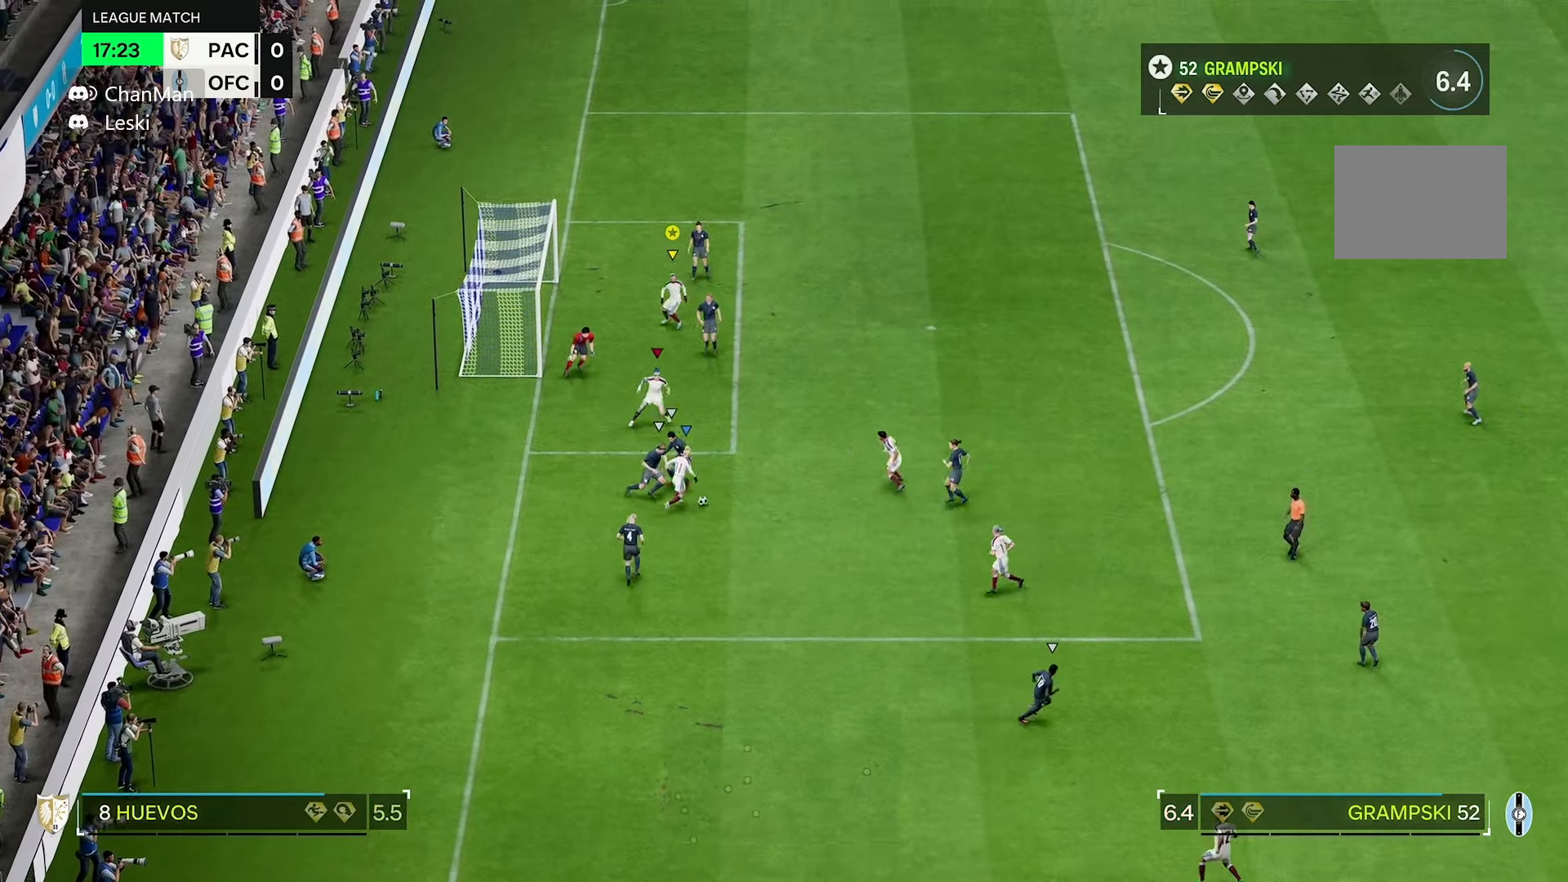
{"dt_ms": 500, "buttons": ["R2"], "left_stick": "right", "right_stick": "center", "events": [[17, "left_stick", "up-right"], [283, "left_stick", "right"], [383, "R2", "down"], [500, "L2", "up"]]}
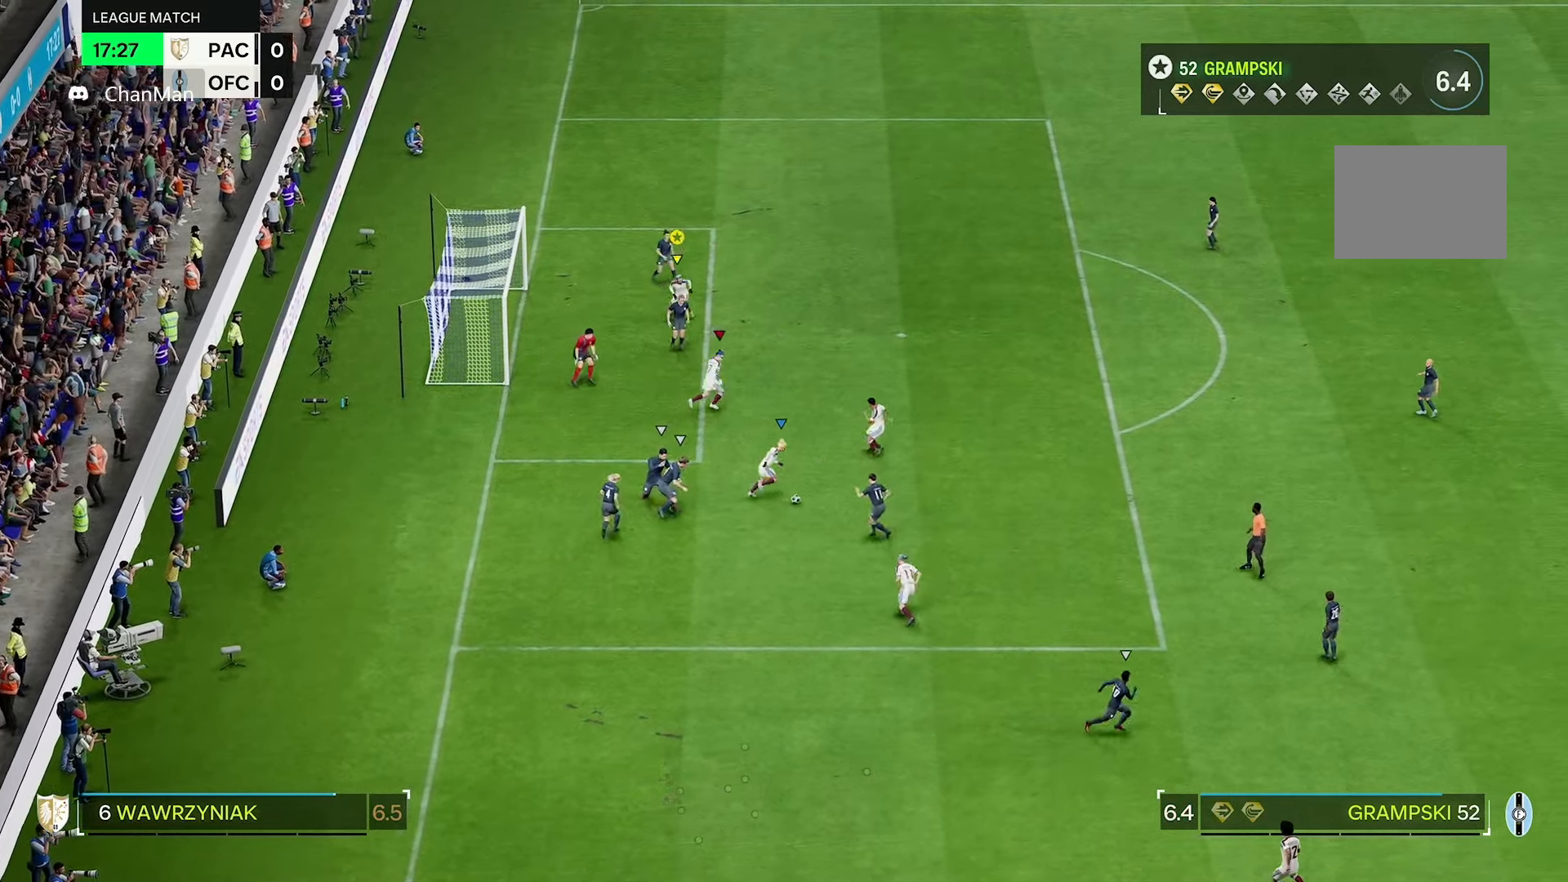
{"dt_ms": 500, "buttons": ["R2"], "left_stick": "right", "right_stick": "center", "events": []}
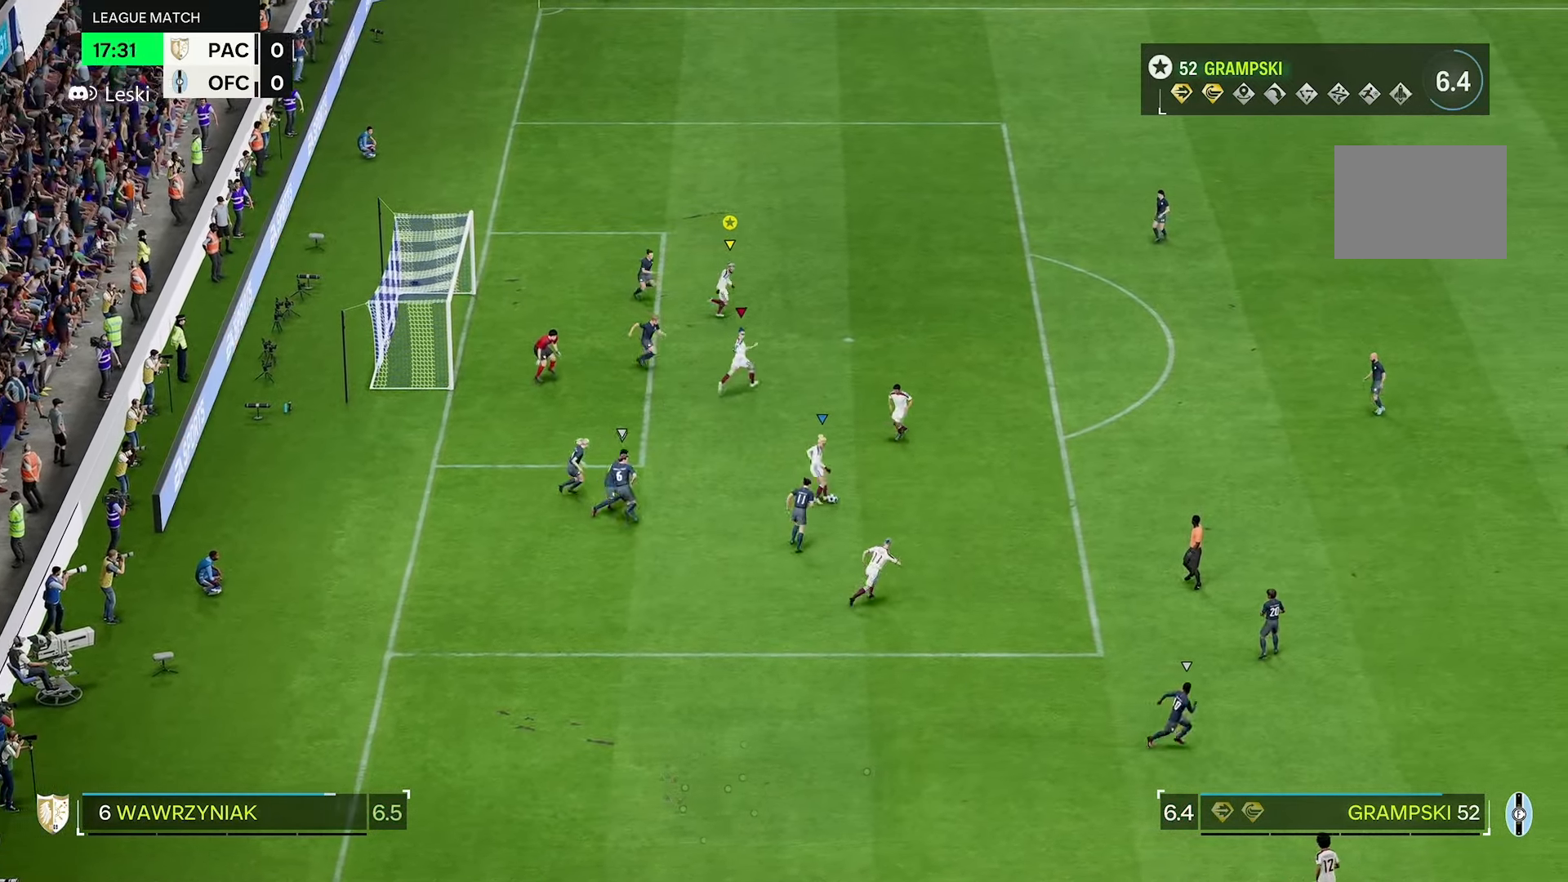
{"dt_ms": 500, "buttons": [], "left_stick": "down-right", "right_stick": "center", "events": [[483, "R2", "up"], [500, "left_stick", "down-right"]]}
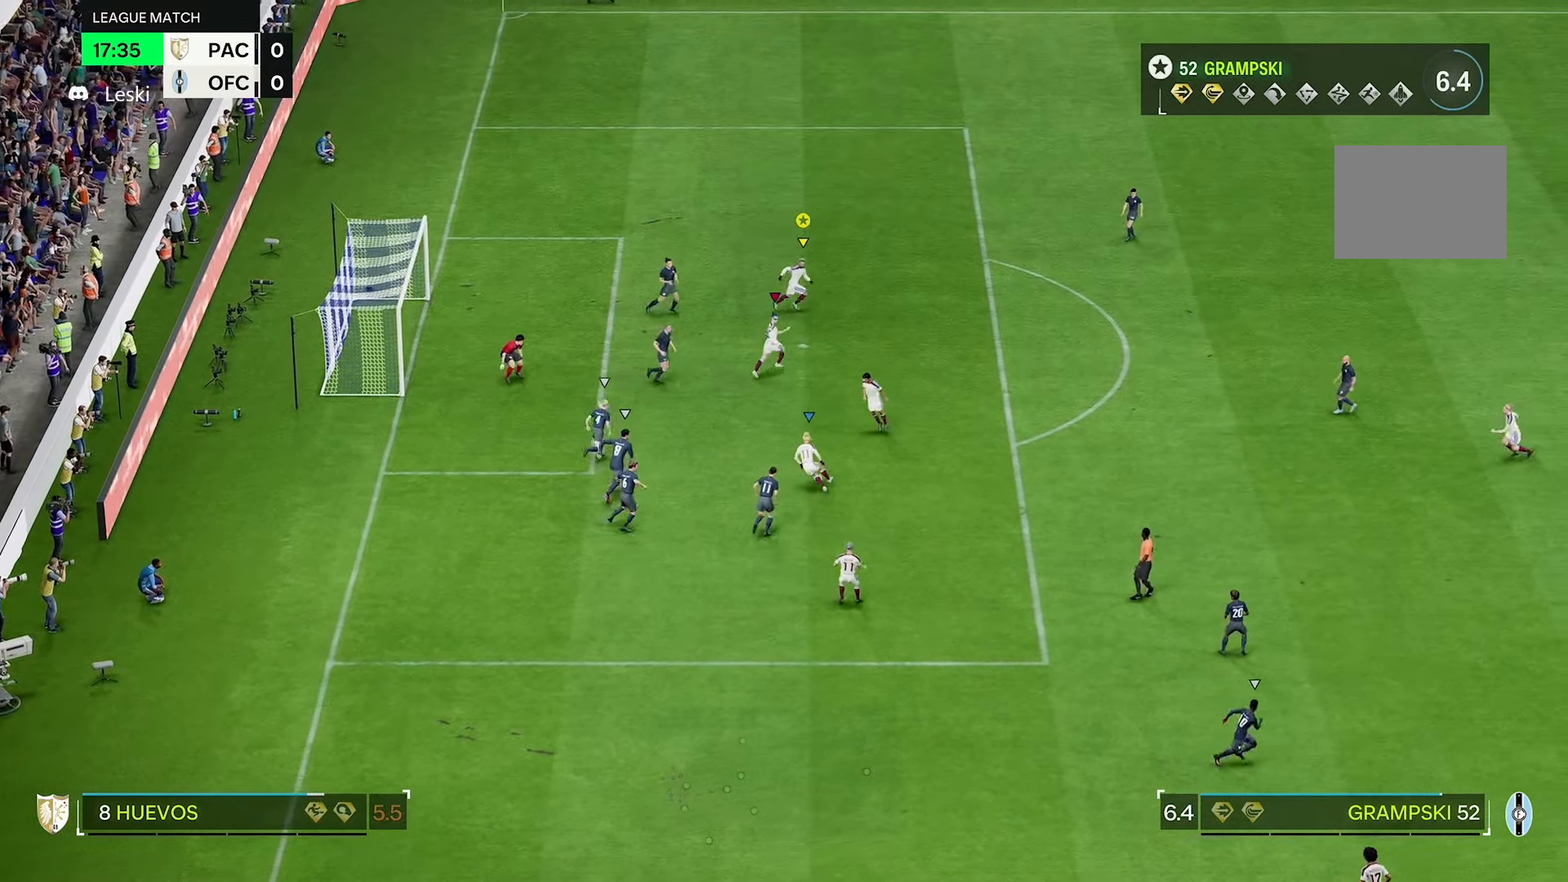
{"dt_ms": 500, "buttons": [], "left_stick": "down-left", "right_stick": "center"}
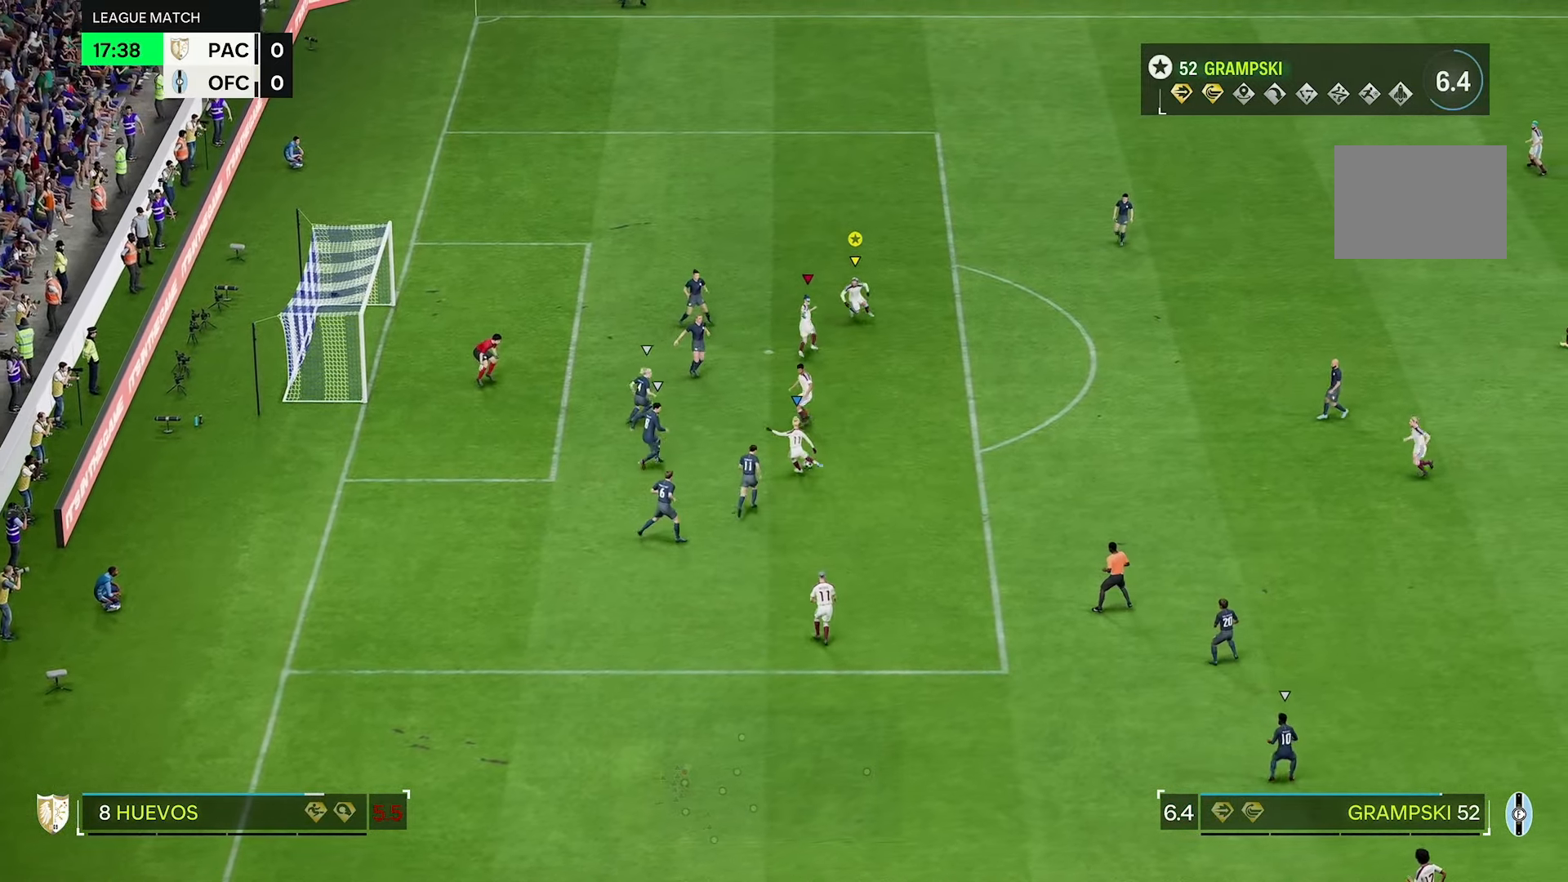
{"dt_ms": 500, "buttons": ["L2"], "left_stick": "right", "right_stick": "center", "events": [[167, "left_stick", "down"], [267, "L2", "down"], [333, "left_stick", "down-right"], [433, "left_stick", "right"]]}
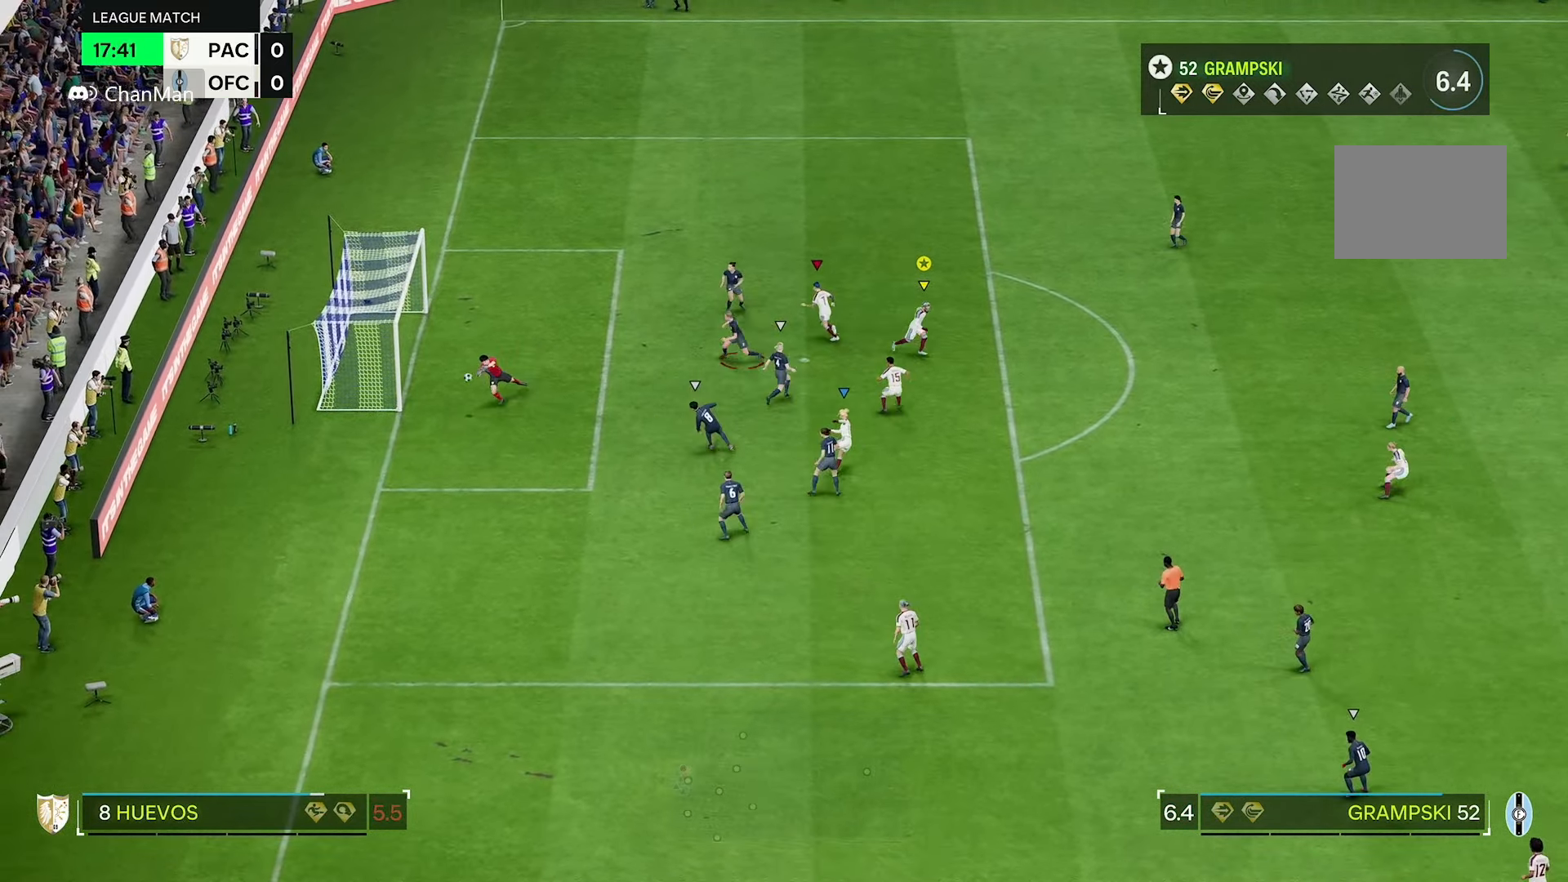
{"dt_ms": 500, "buttons": ["L2"], "left_stick": "down-right", "right_stick": "center", "events": [[167, "left_stick", "down-right"]]}
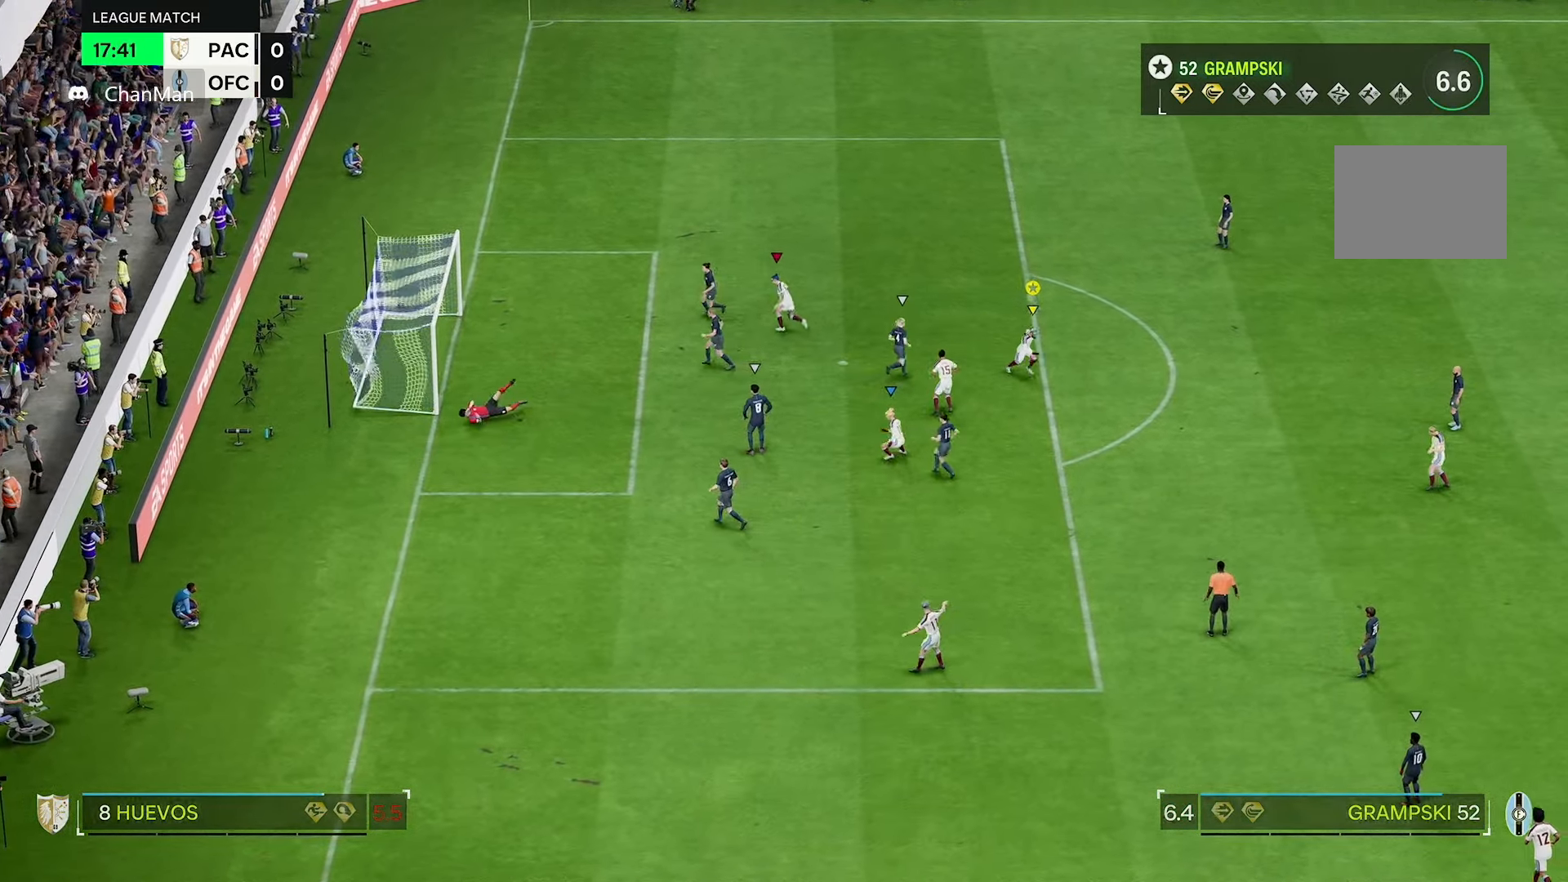
{"dt_ms": 500, "buttons": [], "left_stick": "center", "right_stick": "center", "events": [[67, "L2", "up"], [67, "left_stick", "center"]]}
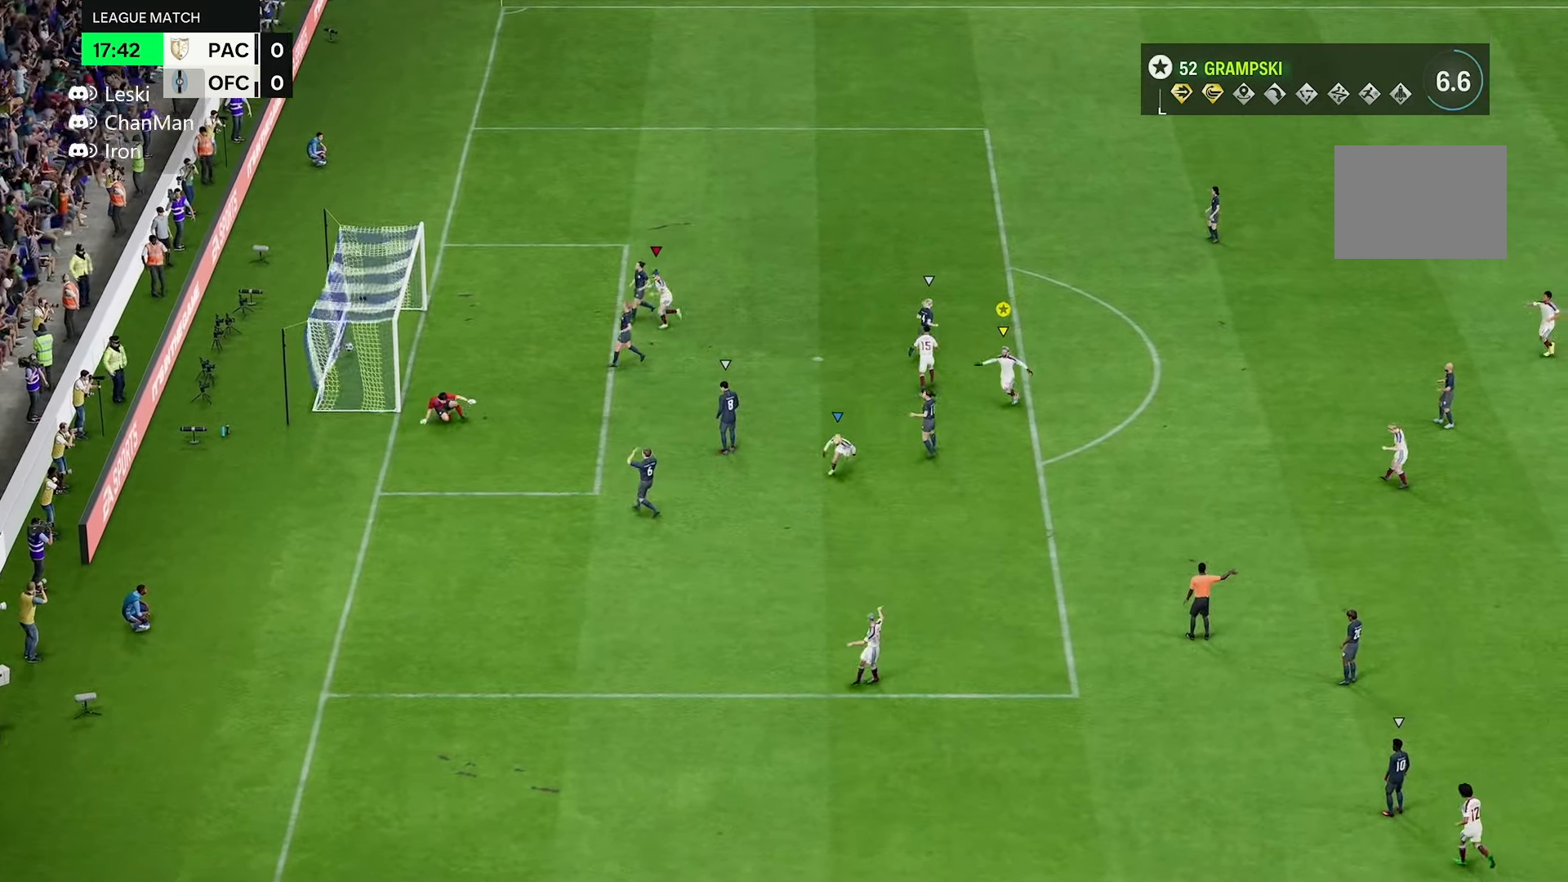
{"dt_ms": 500, "buttons": [], "left_stick": "center", "right_stick": "center", "events": []}
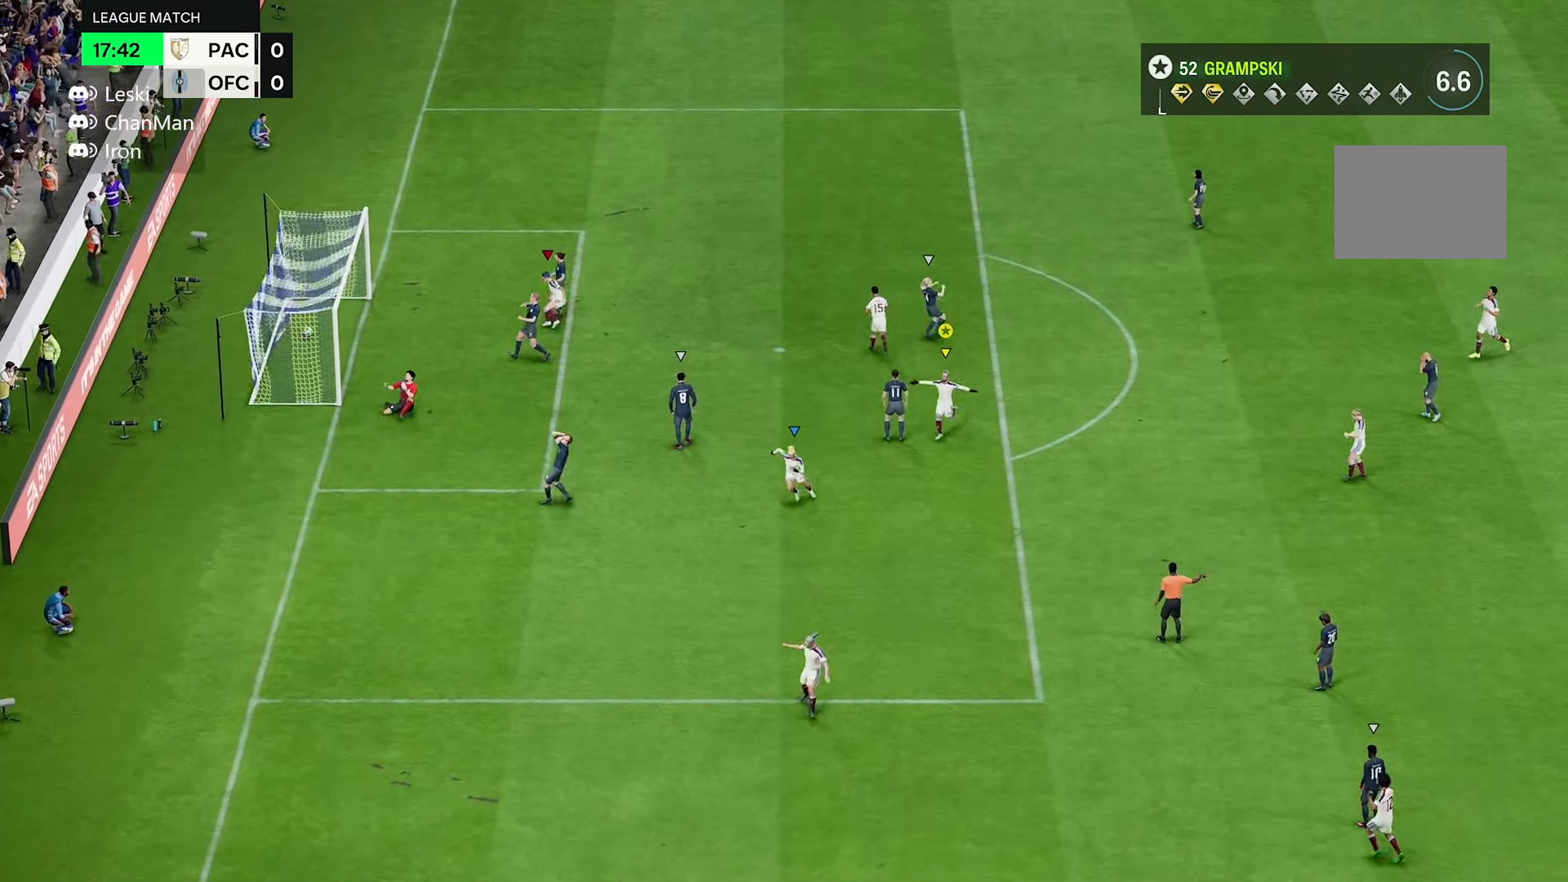
{"dt_ms": 500, "buttons": [], "left_stick": "center", "right_stick": "center", "events": []}